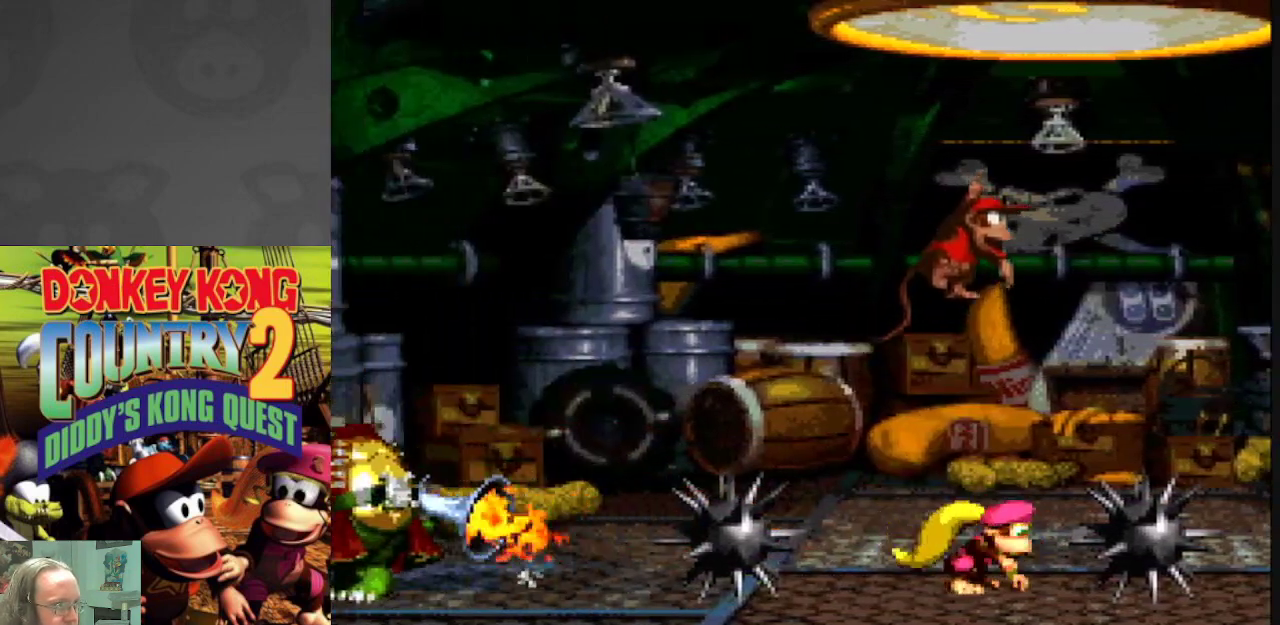
Gameplay with a controller (Nintendo layout); each line is a JSON object with the inputs held at the frame after it. "events" lists button and stick changes between this image and that frame as [ms after this image, input, new state], when the widget could be followed in between. Not read: L3 R3.
{"buttons": ["Y"], "events": []}
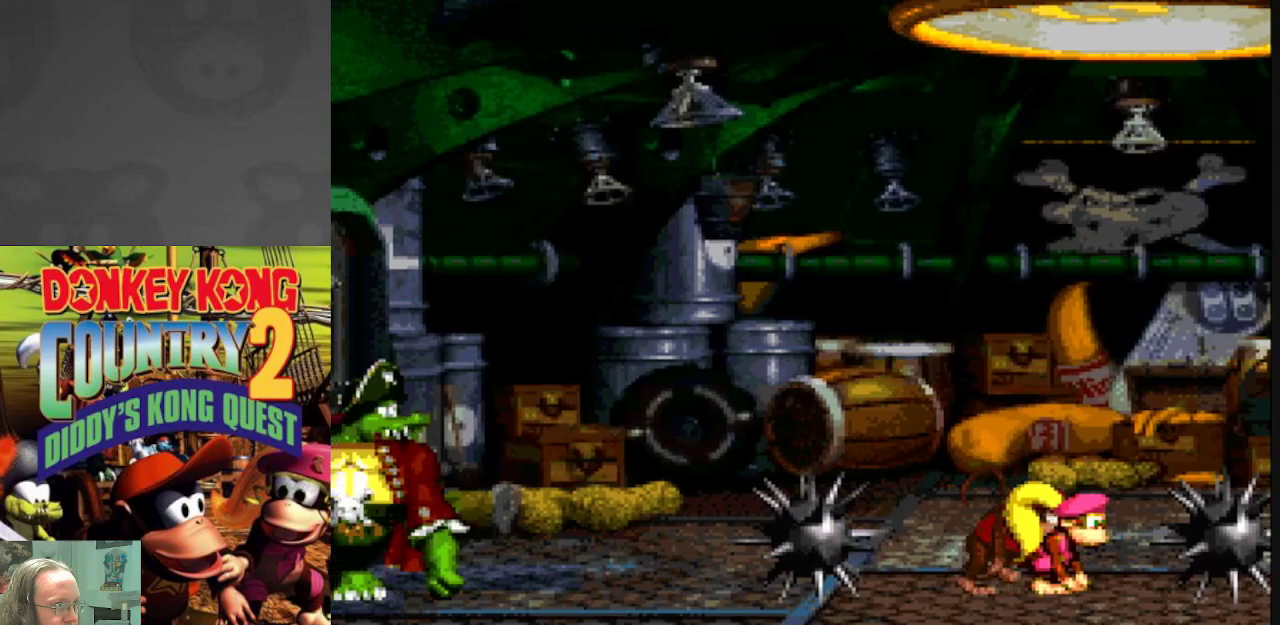
{"buttons": ["Y"], "events": []}
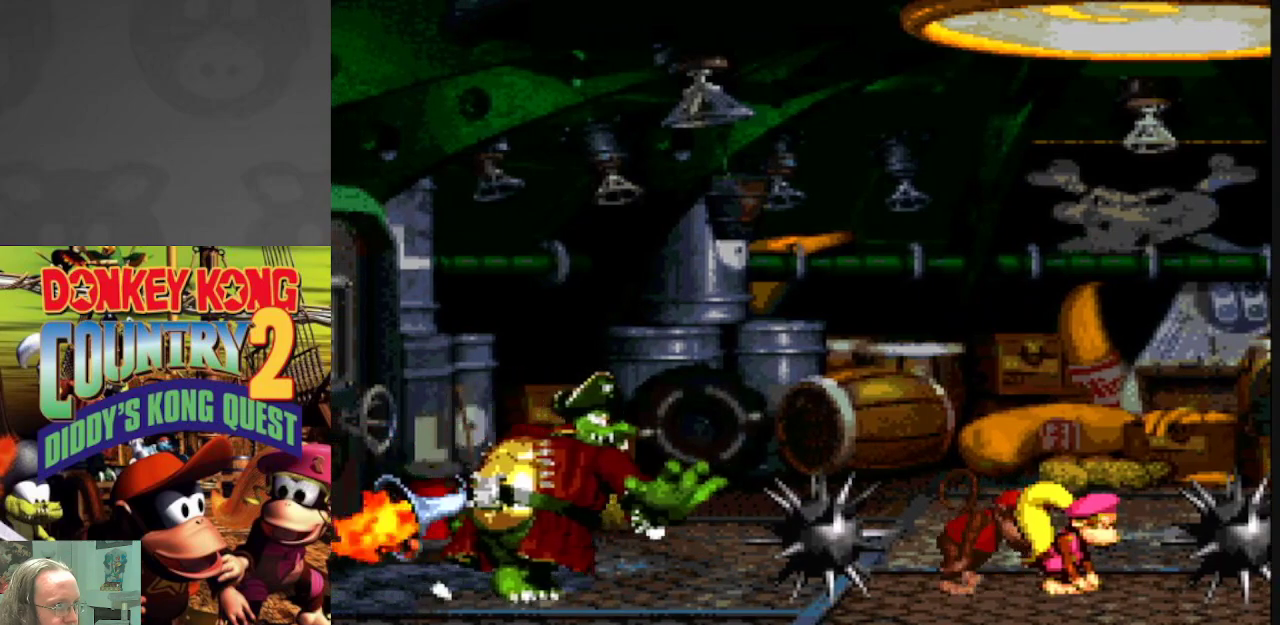
{"buttons": ["B", "Y"], "events": [[83, "B", "down"]]}
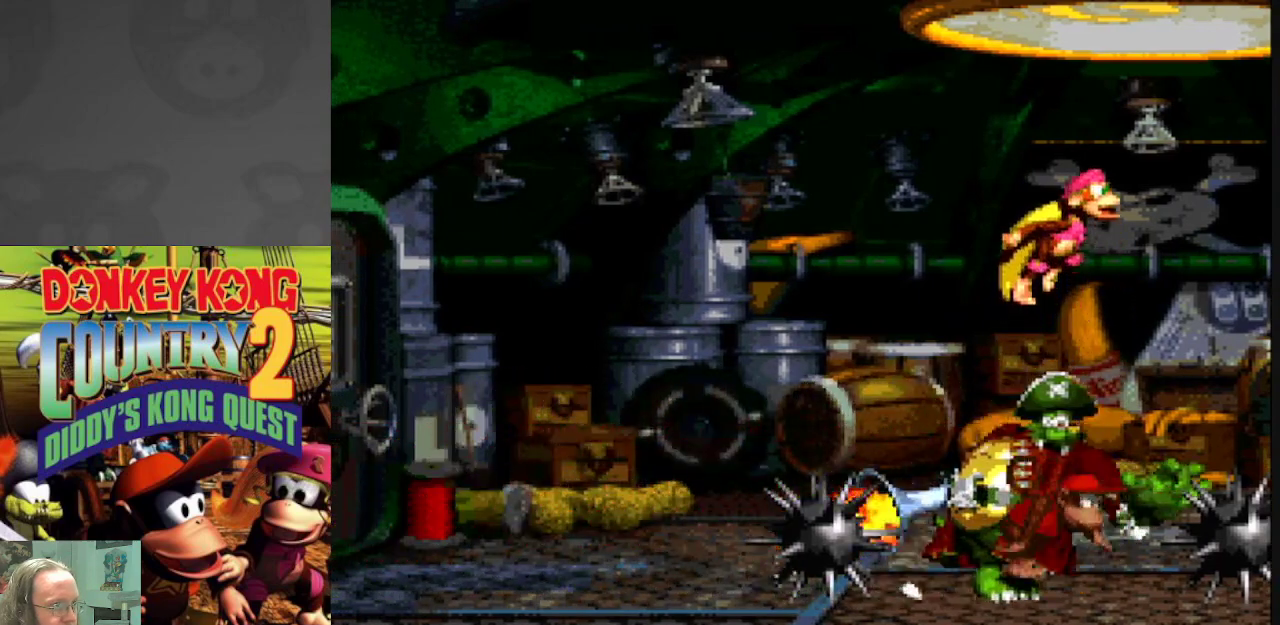
{"buttons": ["Y"], "events": [[433, "B", "up"]]}
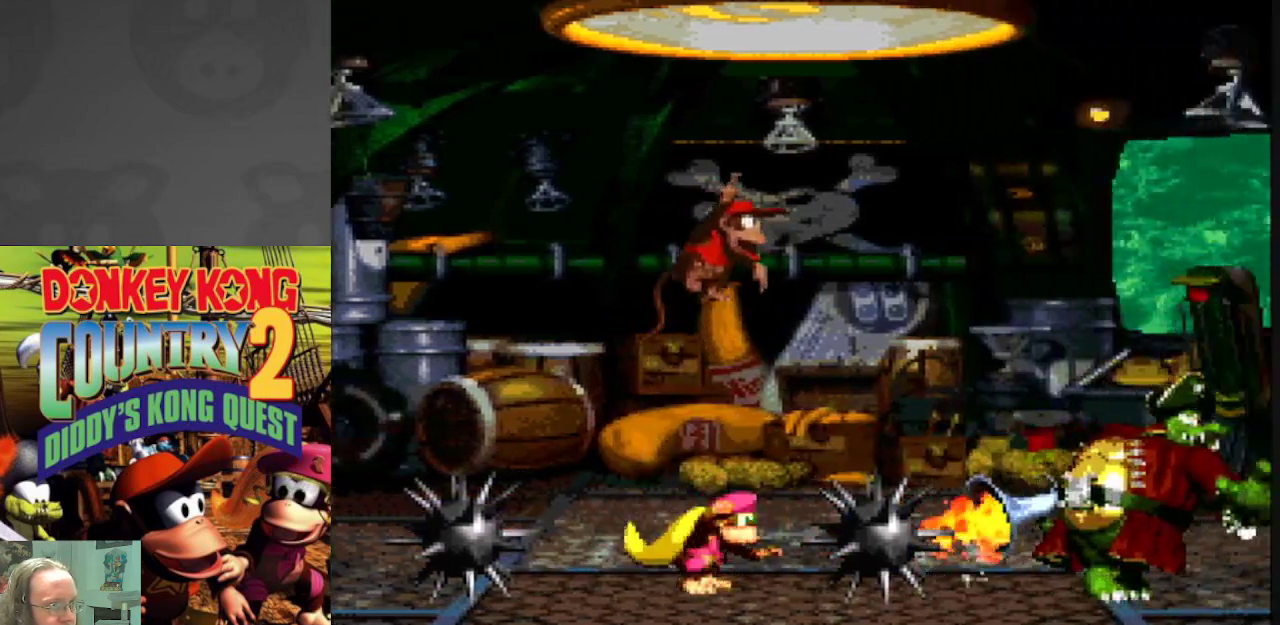
{"buttons": ["Y"], "events": []}
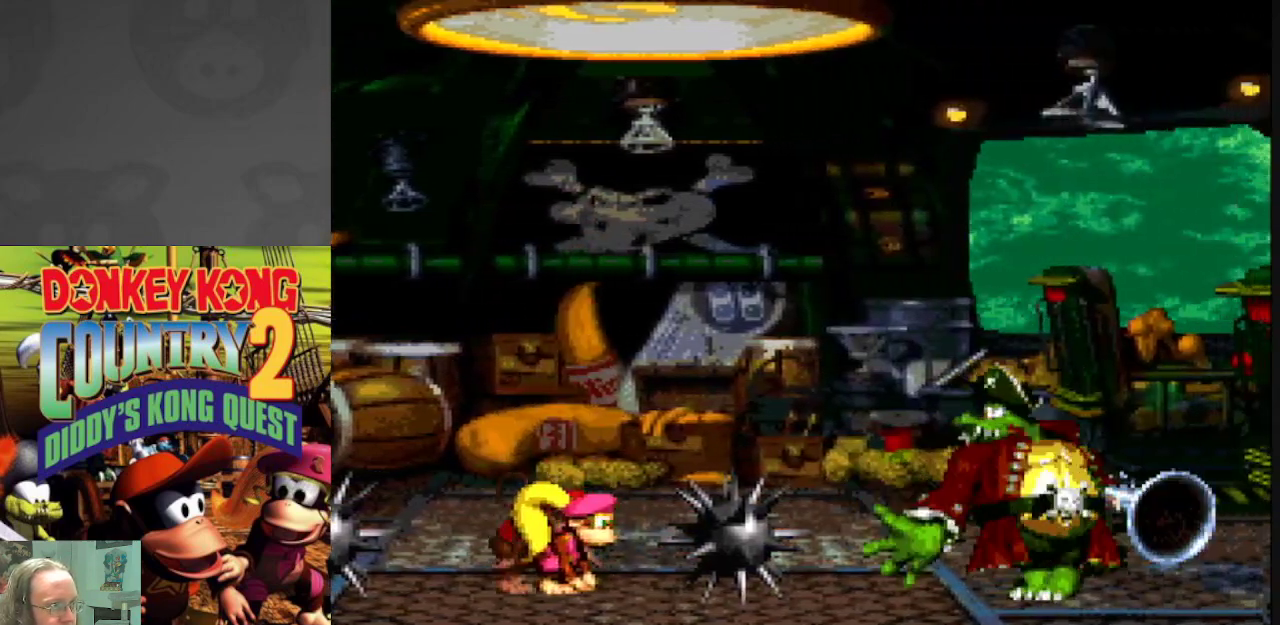
{"buttons": ["Y"], "events": []}
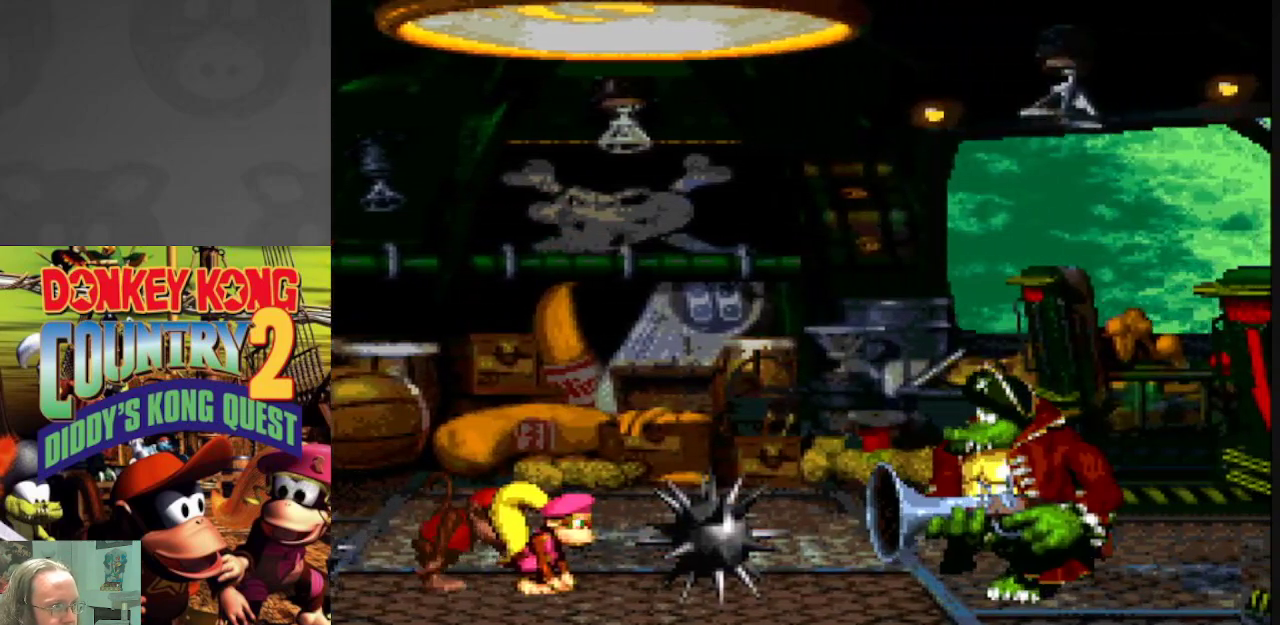
{"buttons": ["Y", "DPAD_LEFT"], "events": [[300, "DPAD_LEFT", "down"]]}
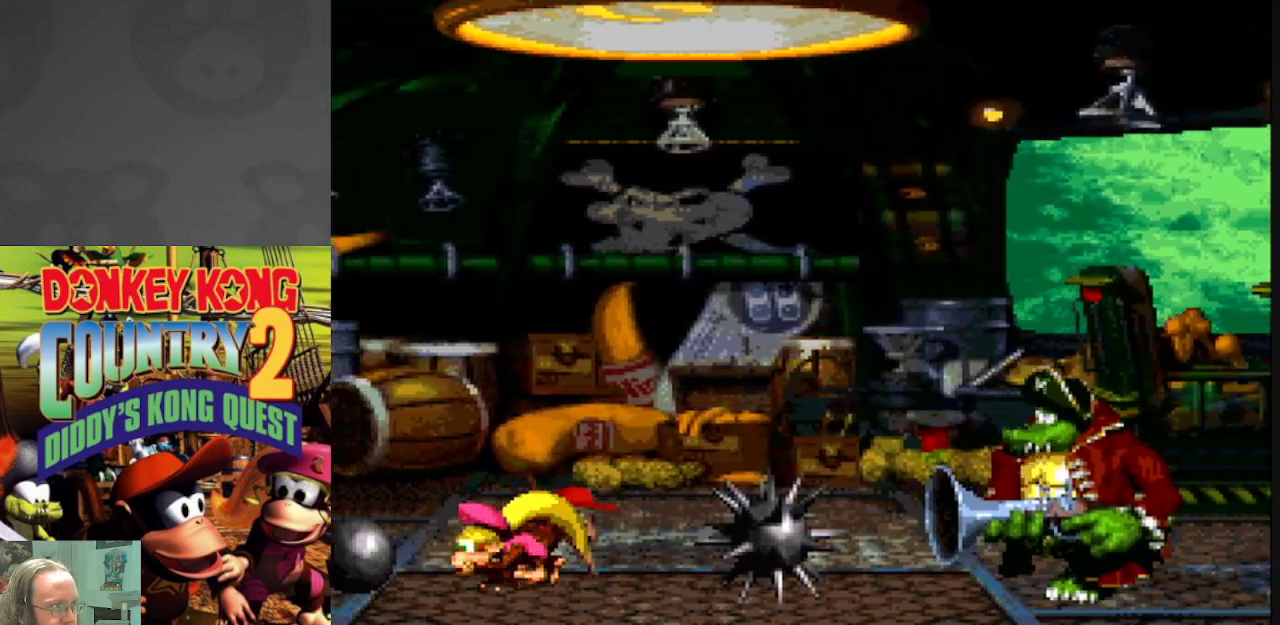
{"buttons": ["Y", "DPAD_LEFT"], "events": []}
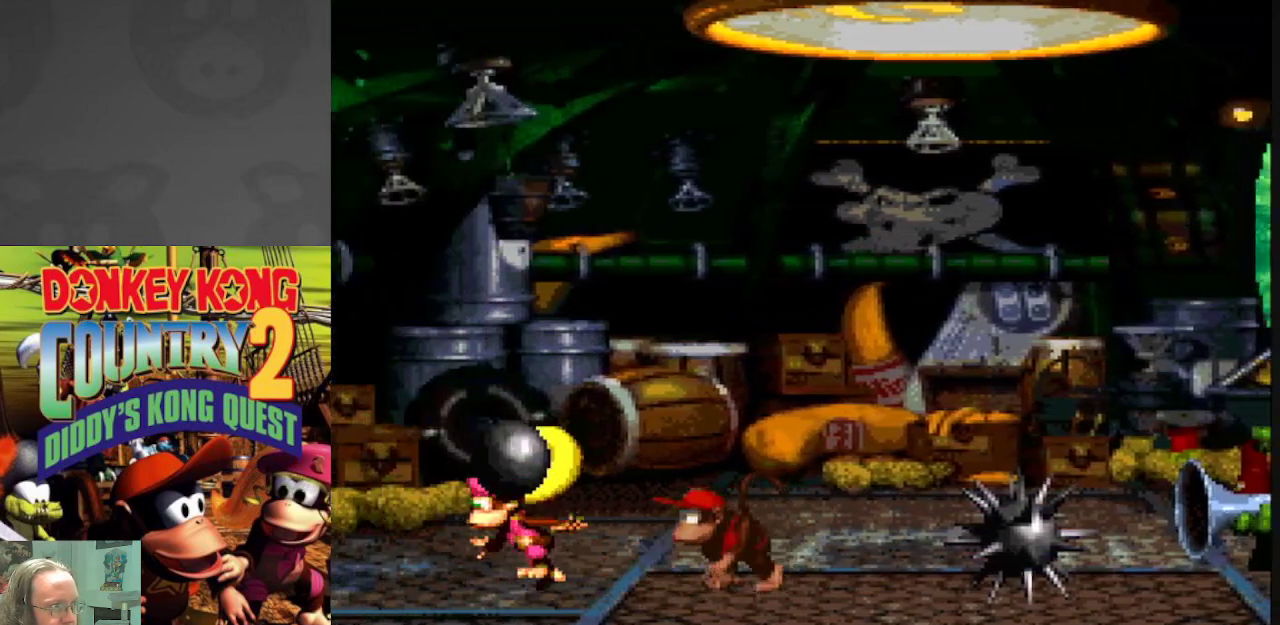
{"buttons": ["Y", "DPAD_RIGHT"], "events": [[100, "DPAD_LEFT", "up"], [183, "DPAD_RIGHT", "down"], [300, "DPAD_RIGHT", "up"], [450, "DPAD_RIGHT", "down"]]}
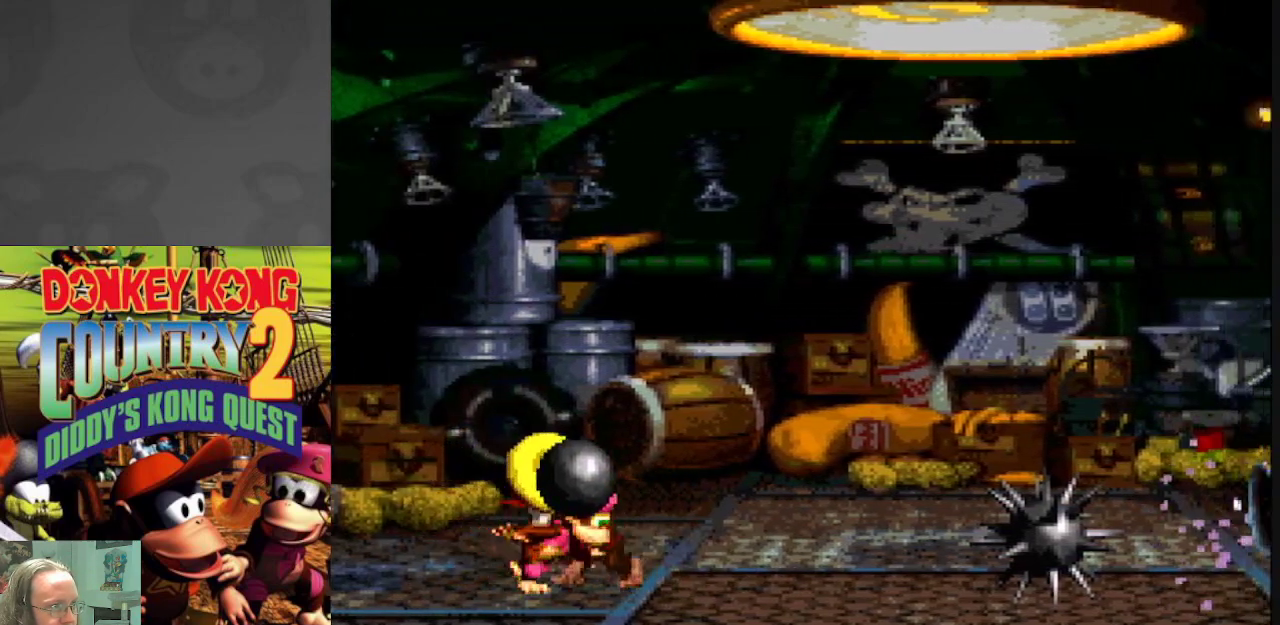
{"buttons": ["B", "Y"], "events": [[33, "B", "down"], [183, "B", "up"], [183, "Y", "up"], [200, "DPAD_RIGHT", "up"], [283, "B", "down"], [283, "Y", "down"]]}
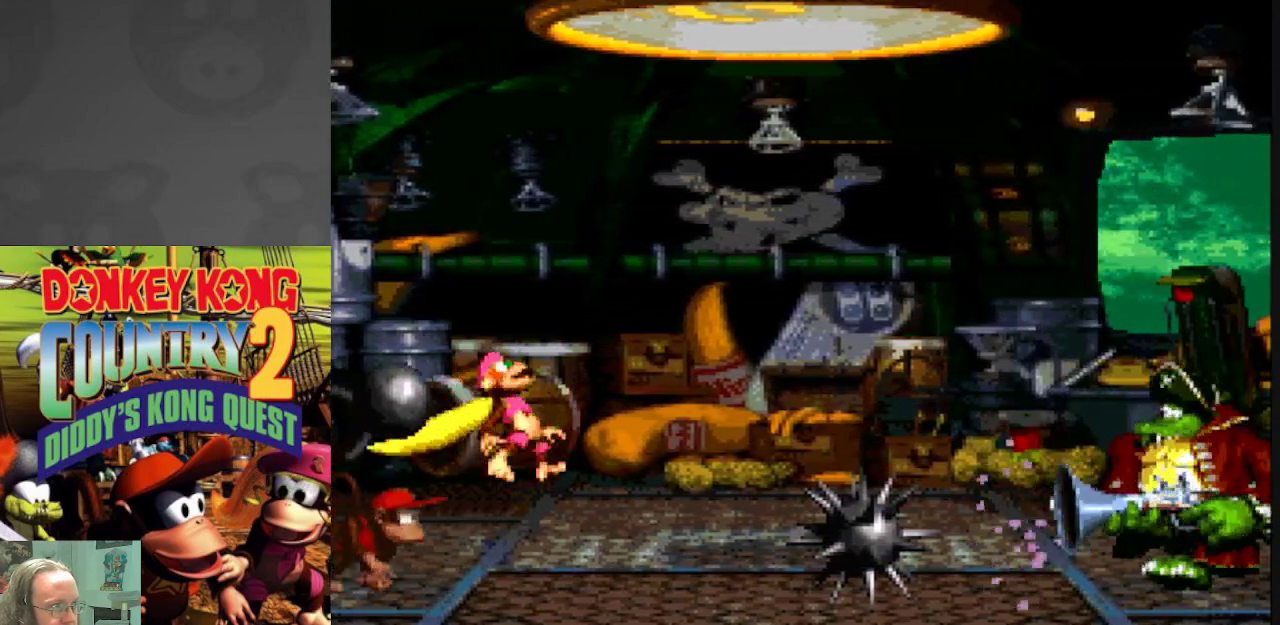
{"buttons": ["B", "Y", "DPAD_LEFT"], "events": [[150, "DPAD_LEFT", "down"]]}
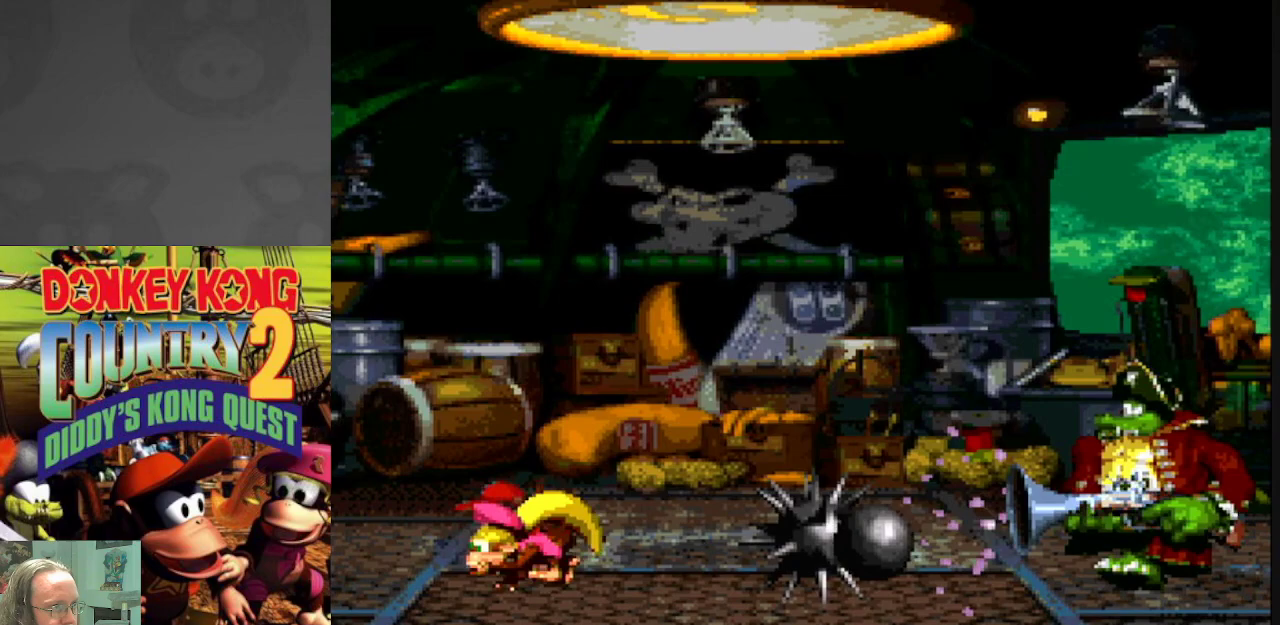
{"buttons": ["Y"], "events": [[50, "B", "up"], [117, "DPAD_LEFT", "up"]]}
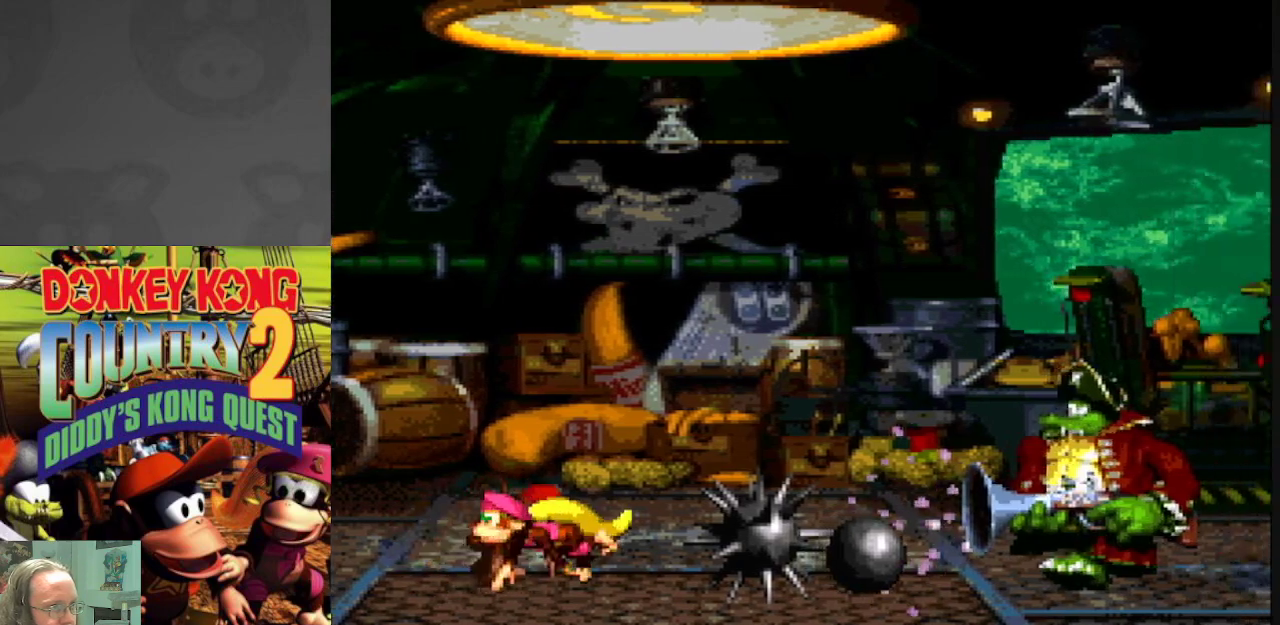
{"buttons": ["Y", "DPAD_LEFT"], "events": [[133, "DPAD_LEFT", "down"]]}
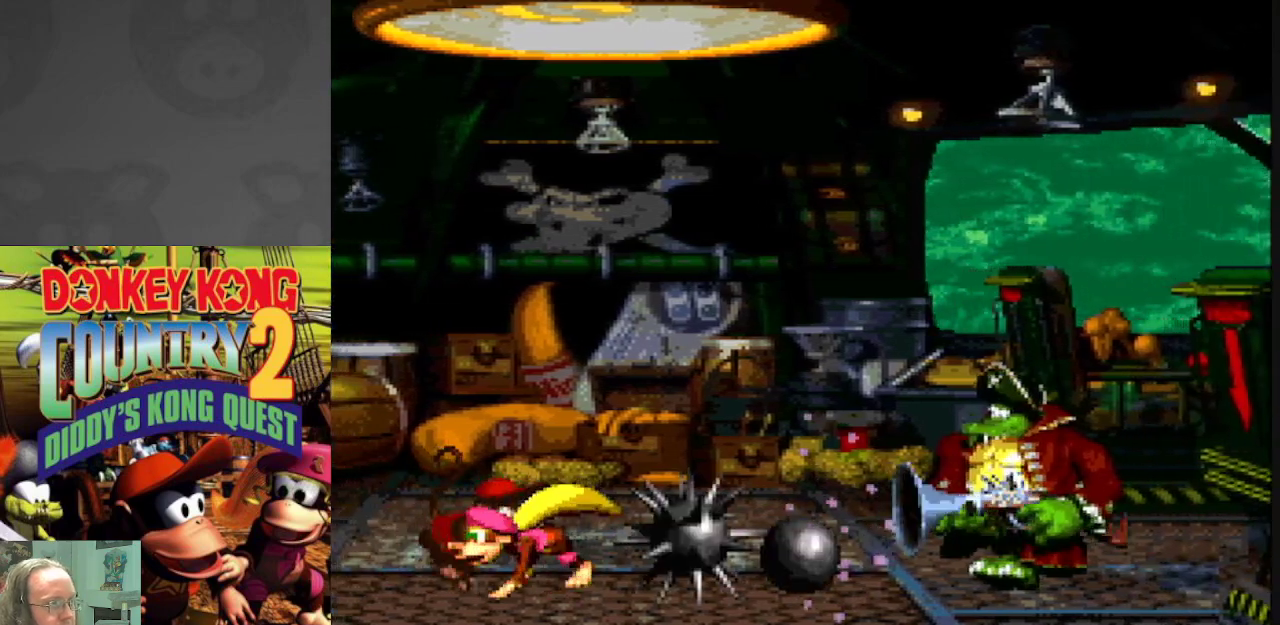
{"buttons": ["Y", "DPAD_LEFT"], "events": [[233, "DPAD_LEFT", "up"], [350, "DPAD_LEFT", "down"]]}
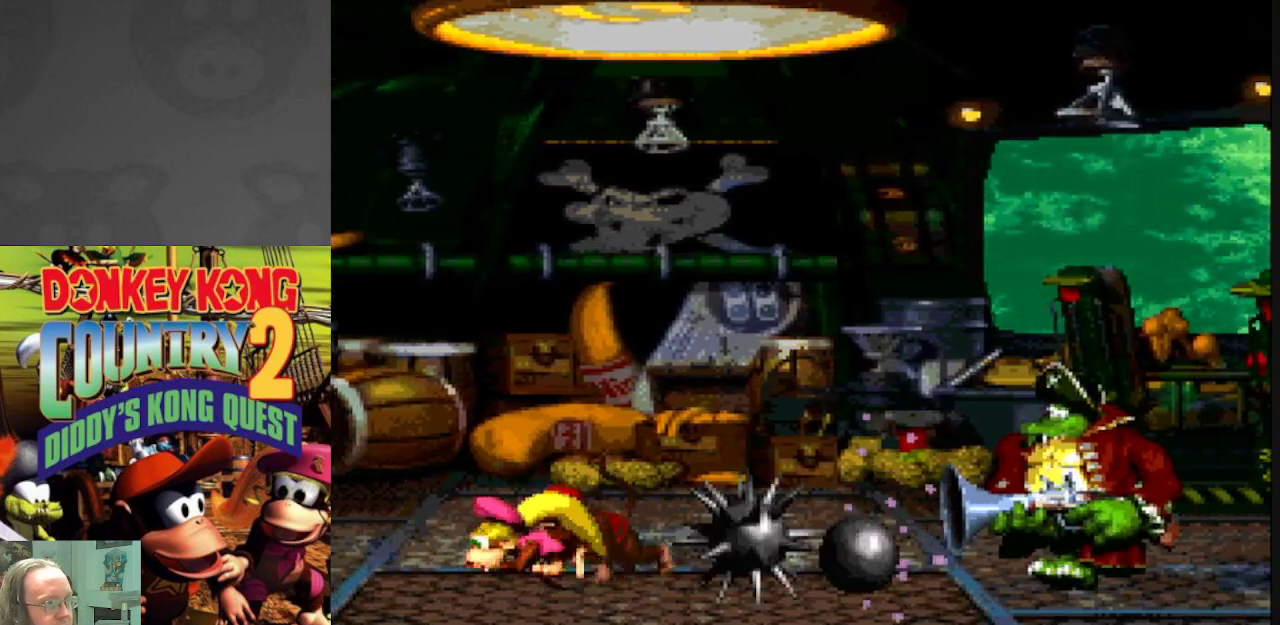
{"buttons": ["Y", "DPAD_LEFT"], "events": [[67, "DPAD_LEFT", "up"], [200, "DPAD_LEFT", "down"], [350, "DPAD_LEFT", "up"], [467, "DPAD_LEFT", "down"]]}
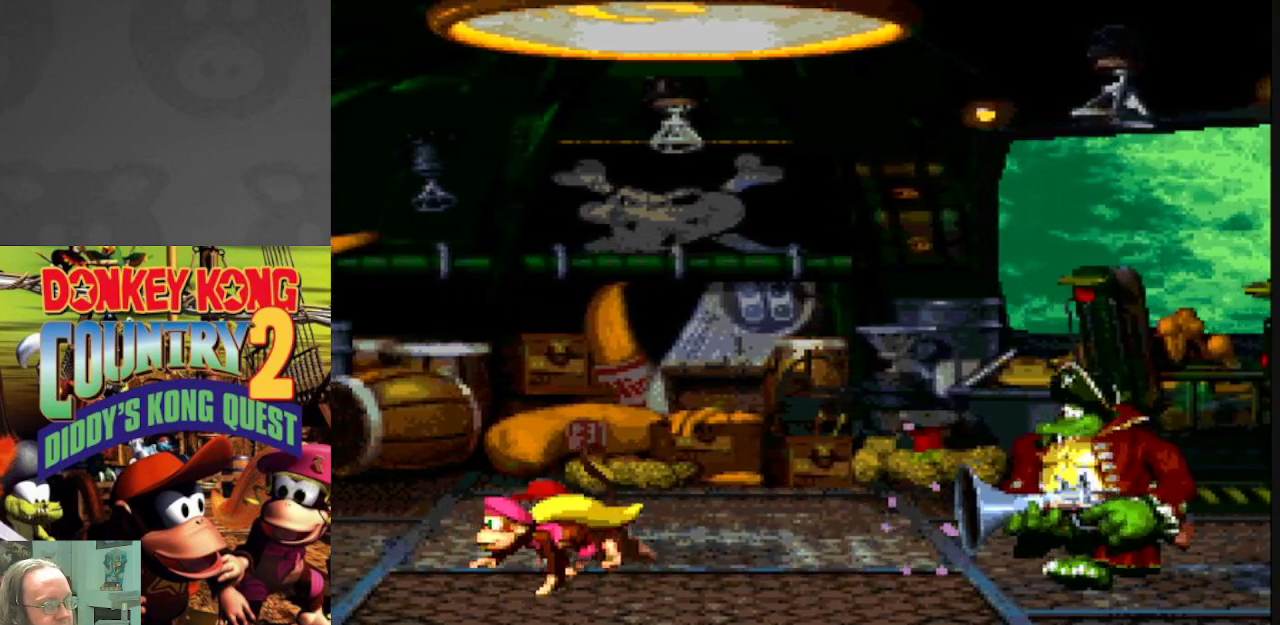
{"buttons": ["Y"], "events": [[167, "DPAD_LEFT", "up"], [267, "DPAD_LEFT", "down"], [417, "DPAD_LEFT", "up"]]}
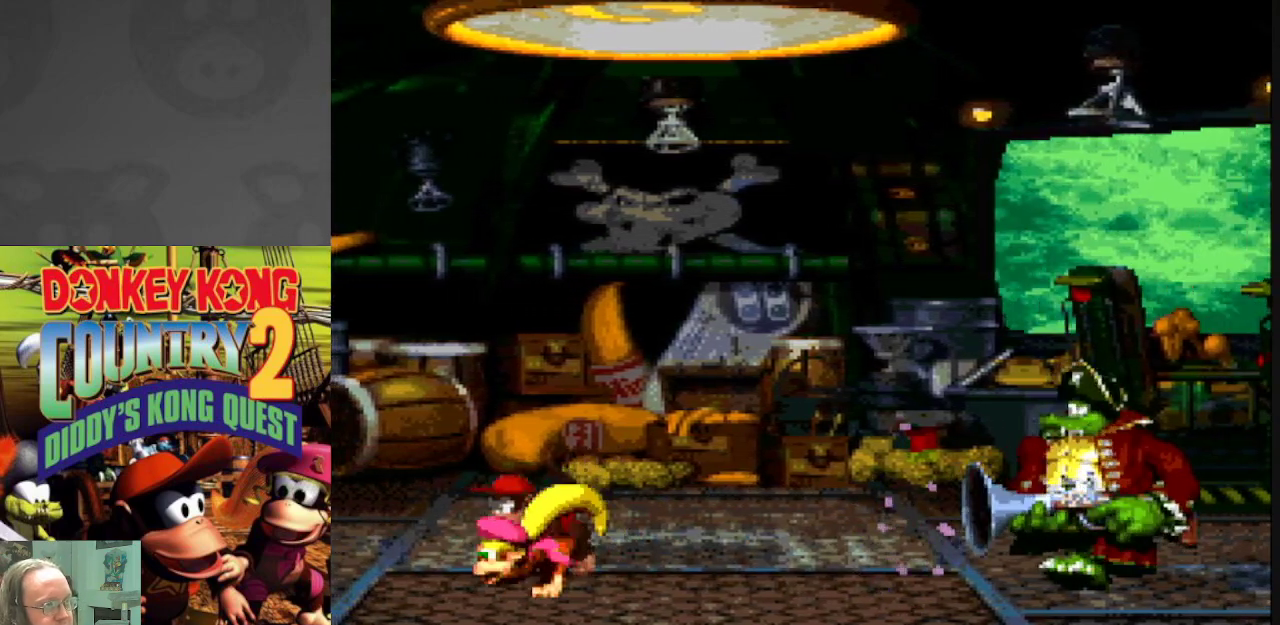
{"buttons": ["Y", "DPAD_LEFT"], "events": [[17, "DPAD_LEFT", "down"], [183, "DPAD_LEFT", "up"], [267, "DPAD_LEFT", "down"], [383, "DPAD_LEFT", "up"], [483, "DPAD_LEFT", "down"]]}
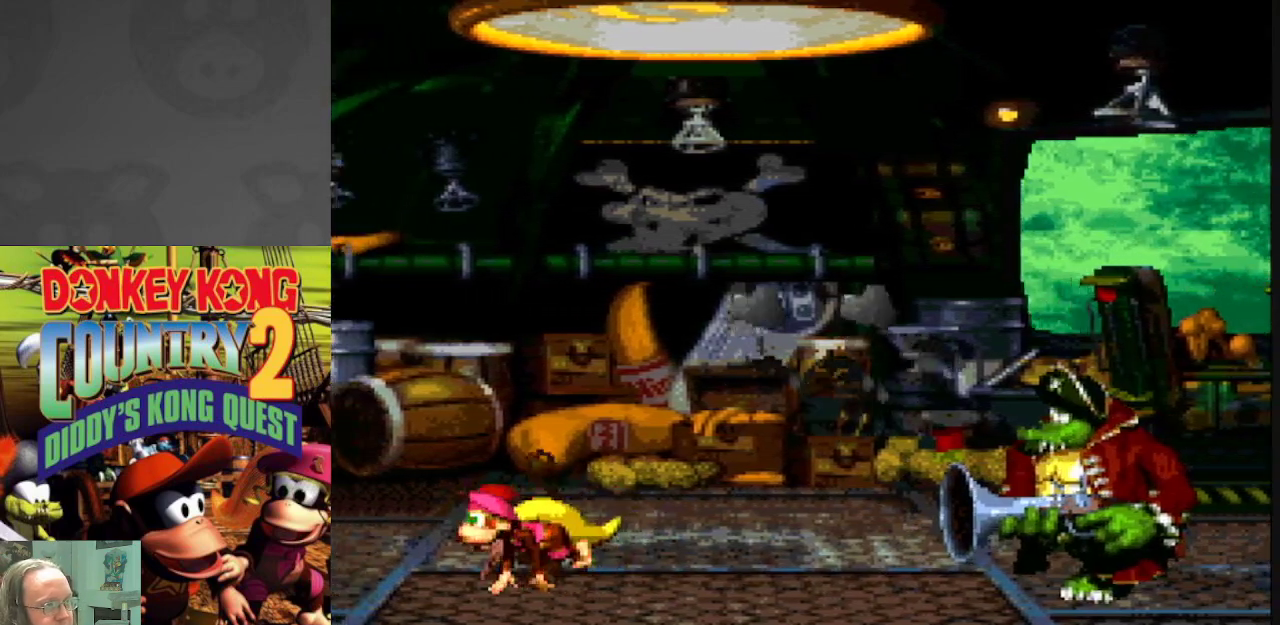
{"buttons": ["Y", "DPAD_RIGHT"], "events": [[67, "DPAD_LEFT", "up"], [450, "DPAD_RIGHT", "down"]]}
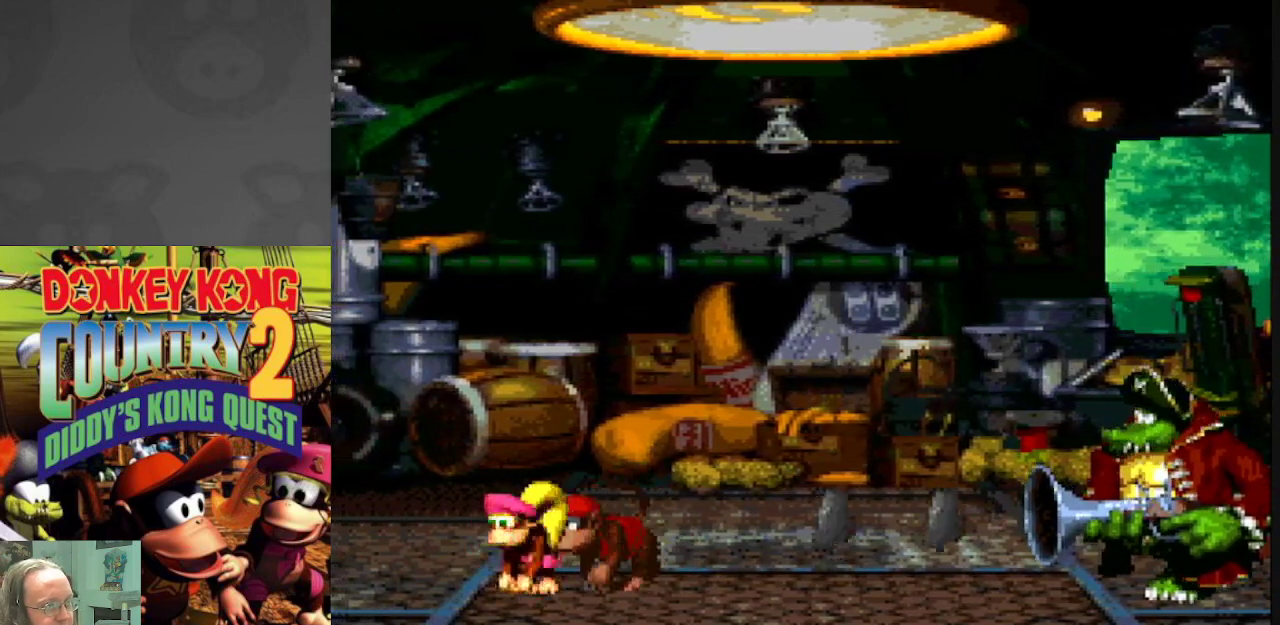
{"buttons": ["Y", "DPAD_LEFT"], "events": [[50, "DPAD_RIGHT", "up"], [483, "DPAD_LEFT", "down"]]}
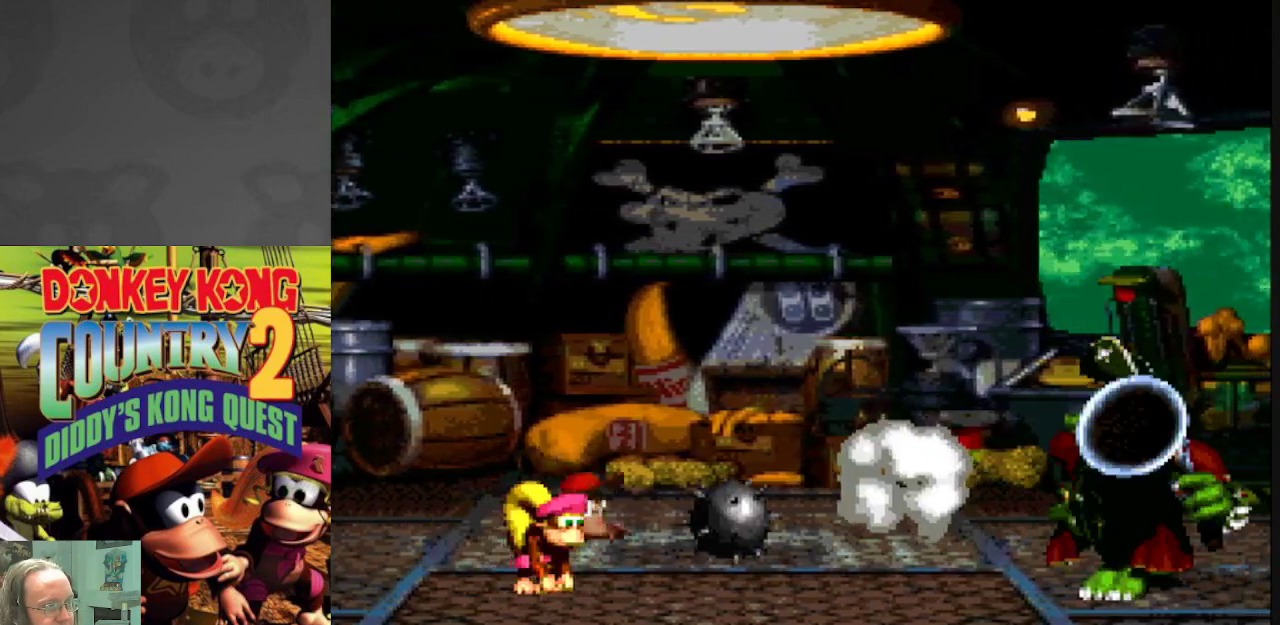
{"buttons": ["B", "Y", "DPAD_RIGHT"], "events": [[100, "B", "down"], [333, "DPAD_LEFT", "up"], [350, "DPAD_RIGHT", "down"], [383, "B", "up"], [417, "B", "down"]]}
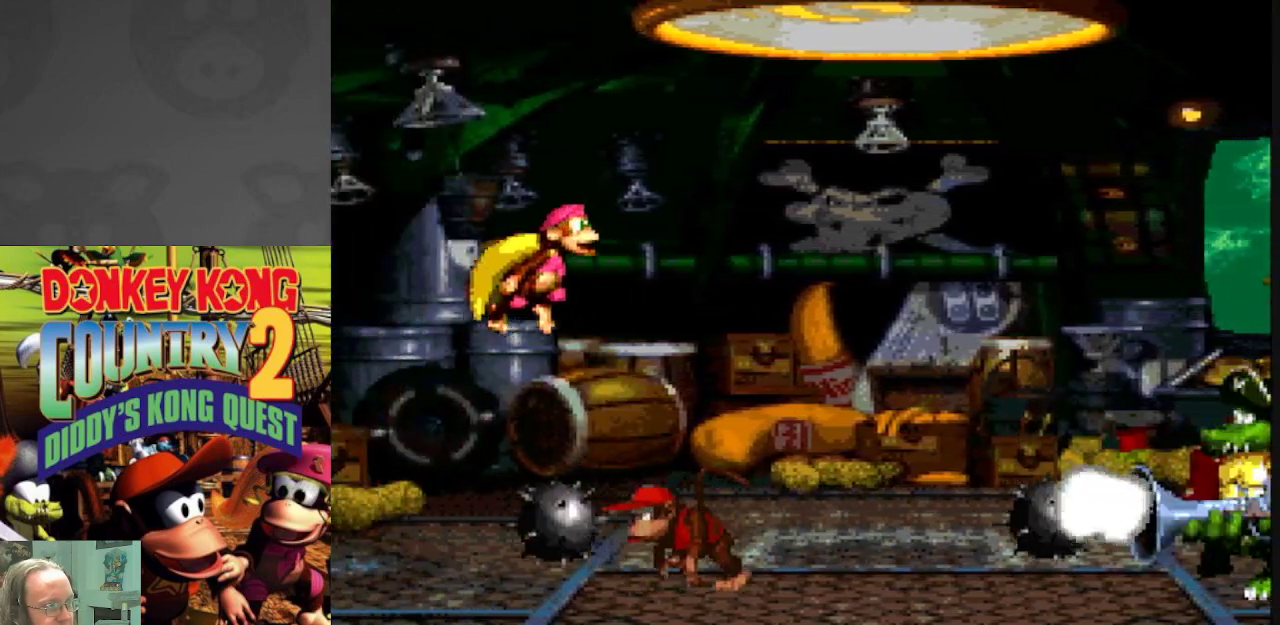
{"buttons": ["B", "Y", "DPAD_LEFT"], "events": [[50, "B", "up"], [167, "DPAD_RIGHT", "up"], [267, "DPAD_LEFT", "down"], [433, "B", "down"]]}
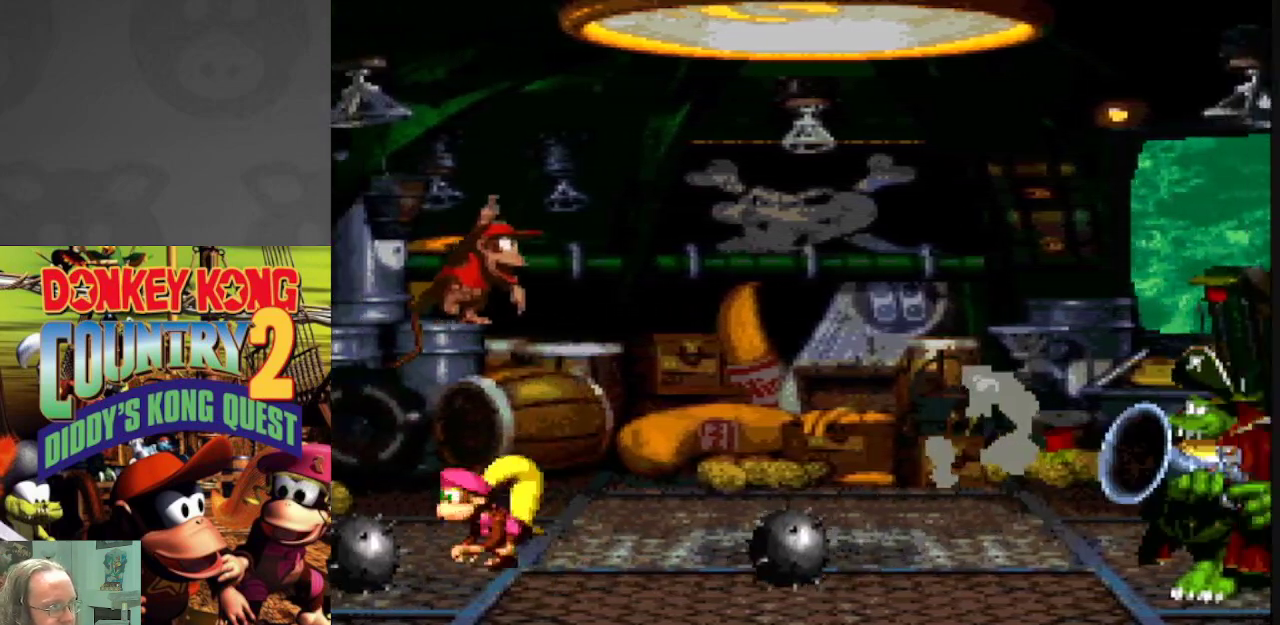
{"buttons": ["Y", "DPAD_LEFT"], "events": [[217, "B", "up"]]}
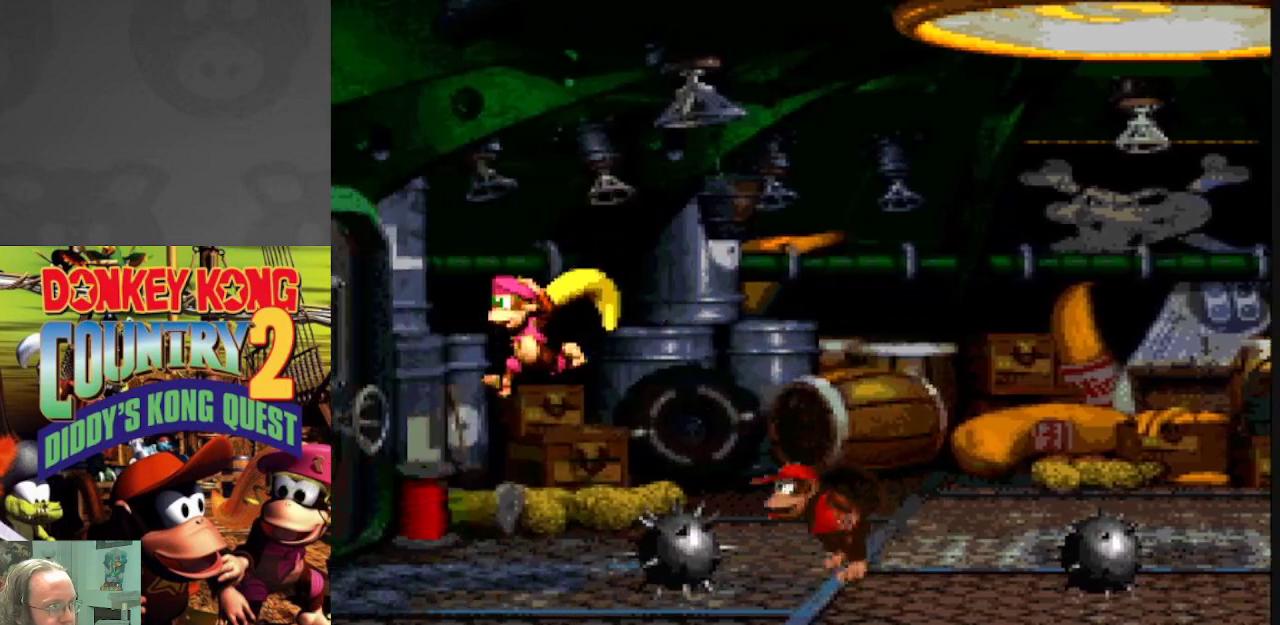
{"buttons": ["Y"], "events": [[17, "DPAD_LEFT", "up"], [83, "DPAD_RIGHT", "down"], [183, "DPAD_RIGHT", "up"]]}
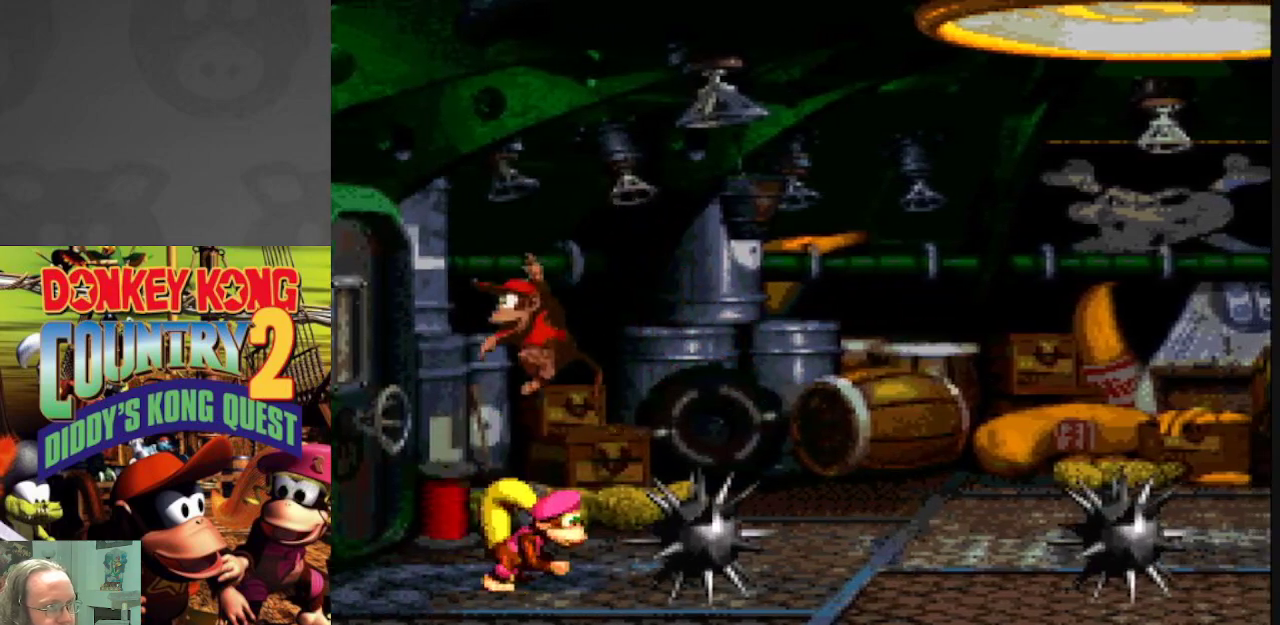
{"buttons": ["Y"], "events": [[283, "DPAD_LEFT", "down"], [367, "DPAD_LEFT", "up"]]}
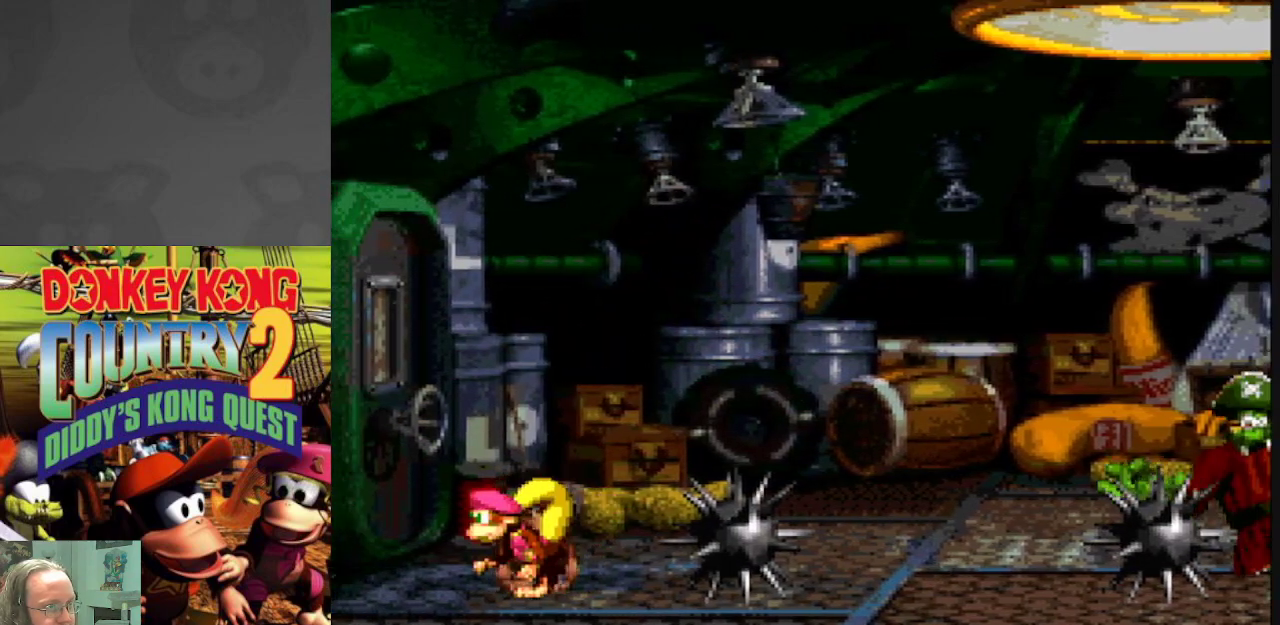
{"buttons": ["B", "Y", "DPAD_RIGHT"], "events": [[67, "DPAD_LEFT", "down"], [183, "DPAD_LEFT", "up"], [283, "DPAD_RIGHT", "down"], [383, "B", "down"]]}
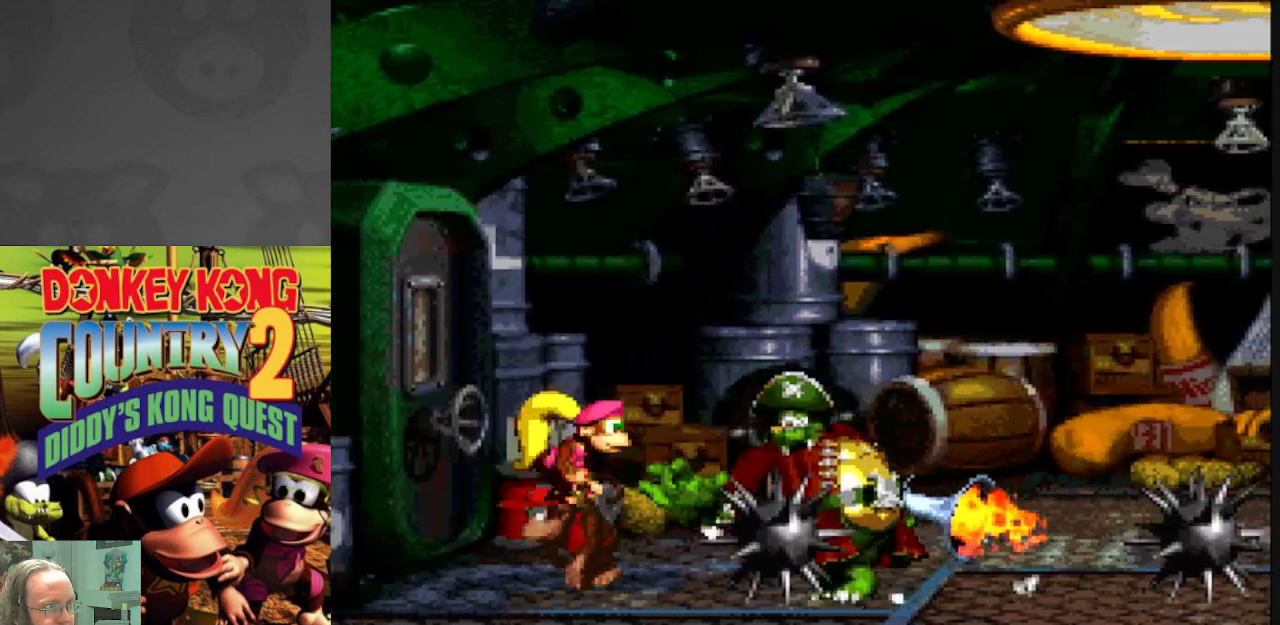
{"buttons": ["Y", "DPAD_RIGHT"], "events": [[383, "B", "up"]]}
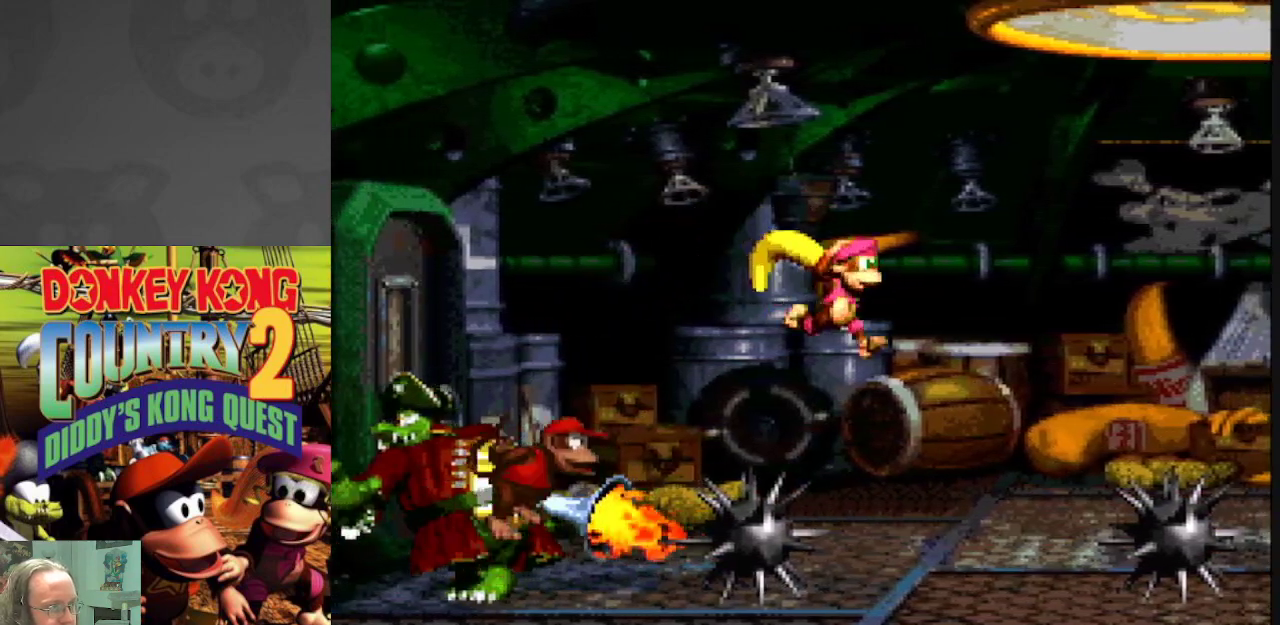
{"buttons": ["Y"], "events": [[150, "DPAD_RIGHT", "up"], [267, "DPAD_LEFT", "down"], [333, "DPAD_LEFT", "up"]]}
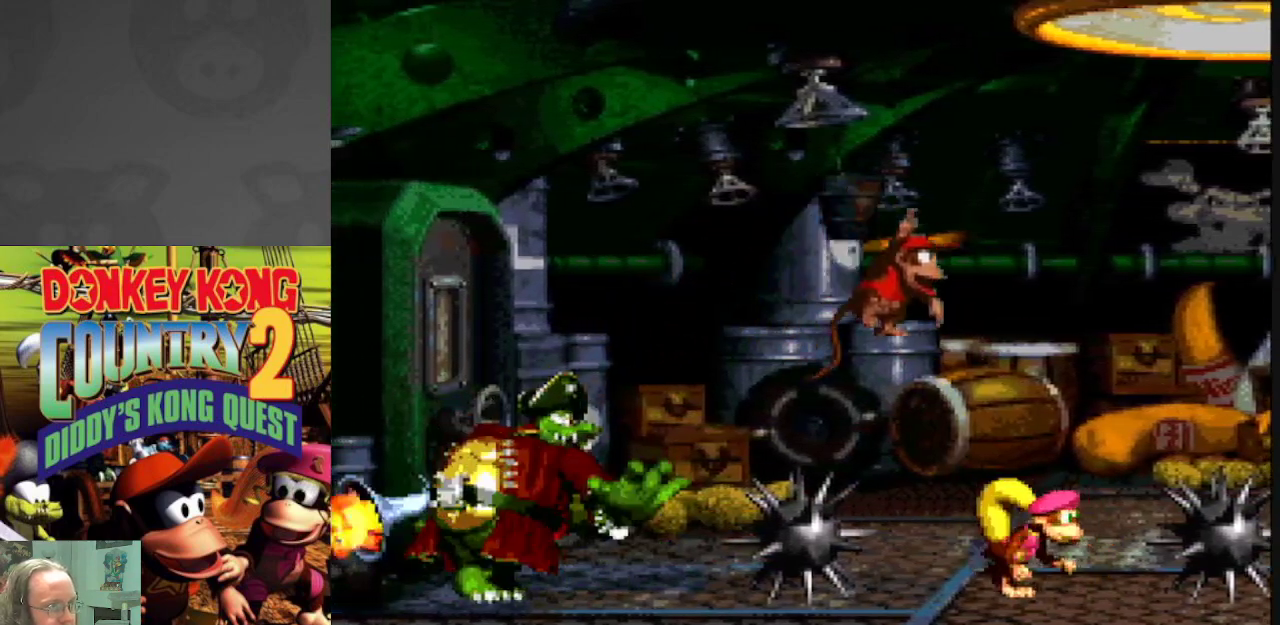
{"buttons": ["B", "Y"], "events": [[333, "B", "down"]]}
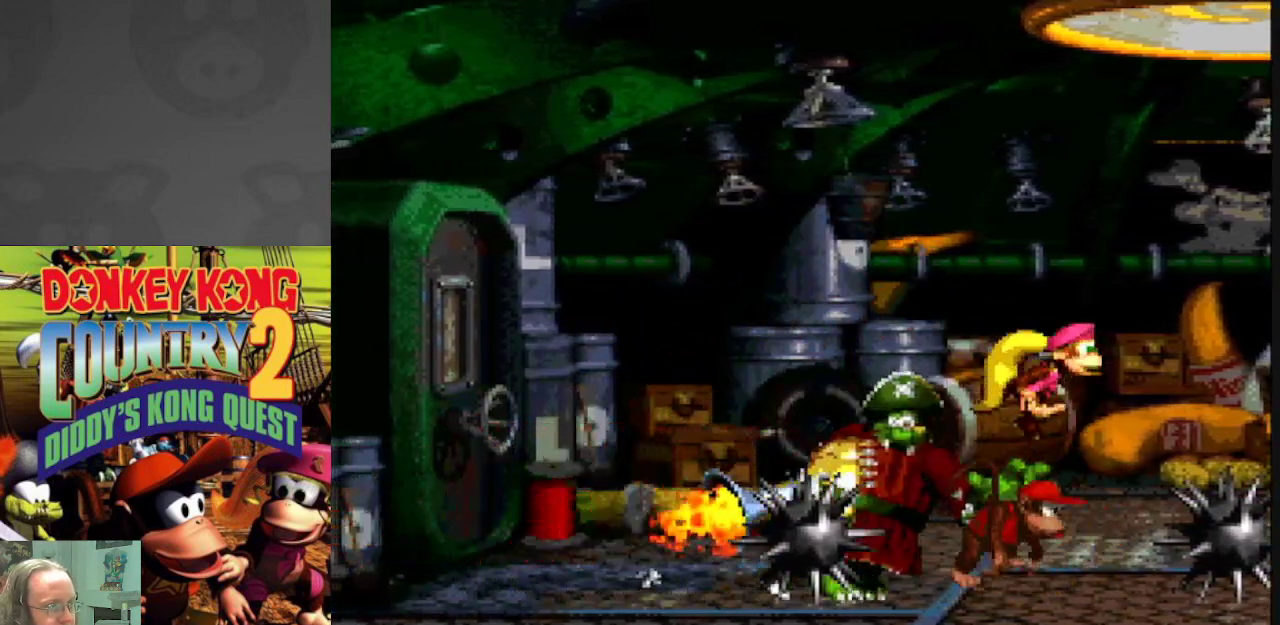
{"buttons": ["Y", "DPAD_RIGHT"], "events": [[267, "DPAD_LEFT", "down"], [383, "DPAD_LEFT", "up"], [450, "B", "up"], [500, "DPAD_RIGHT", "down"]]}